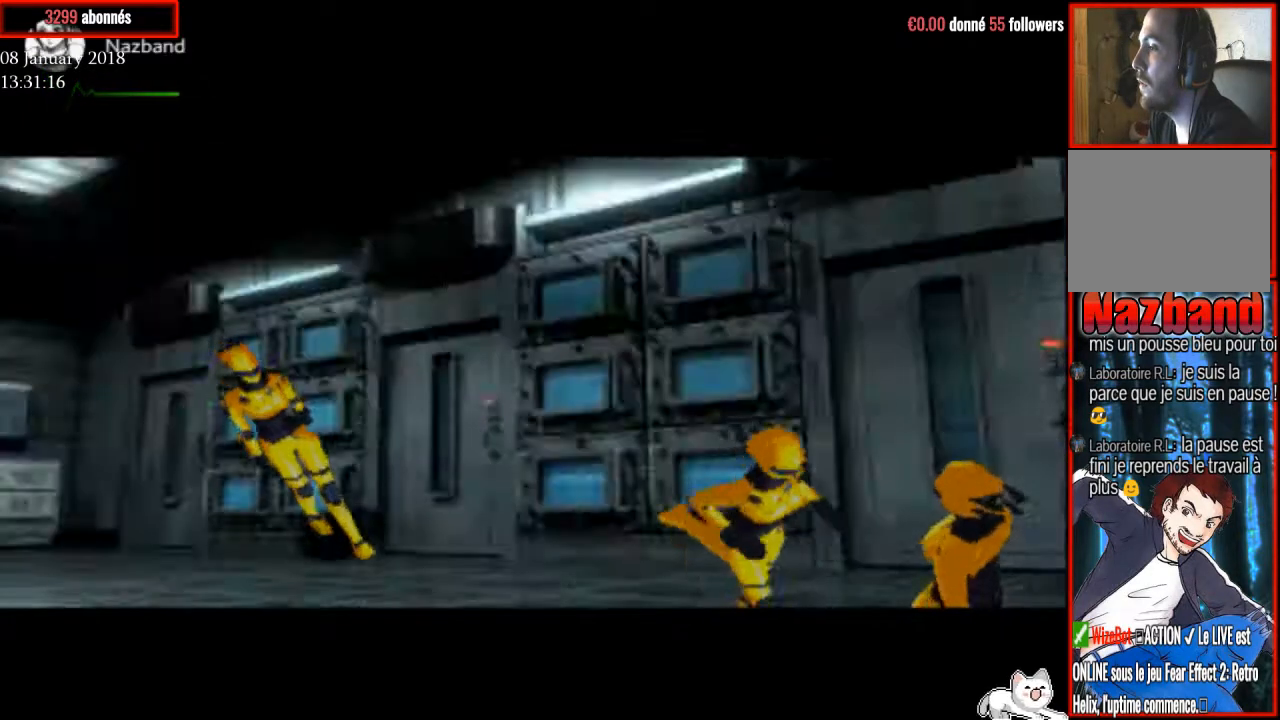
Gameplay with a controller (PlayStation layout); each line is a JSON object with the inputs held at the frame after it. "events" lists button and stick changes between this image and that frame as [ms after this image, input, new state], when the widget could be followed in between. Not read: left_stick.
{"buttons": ["R1", "DPAD_UP"], "right_stick": "center", "events": [[467, "DPAD_LEFT", "up"]]}
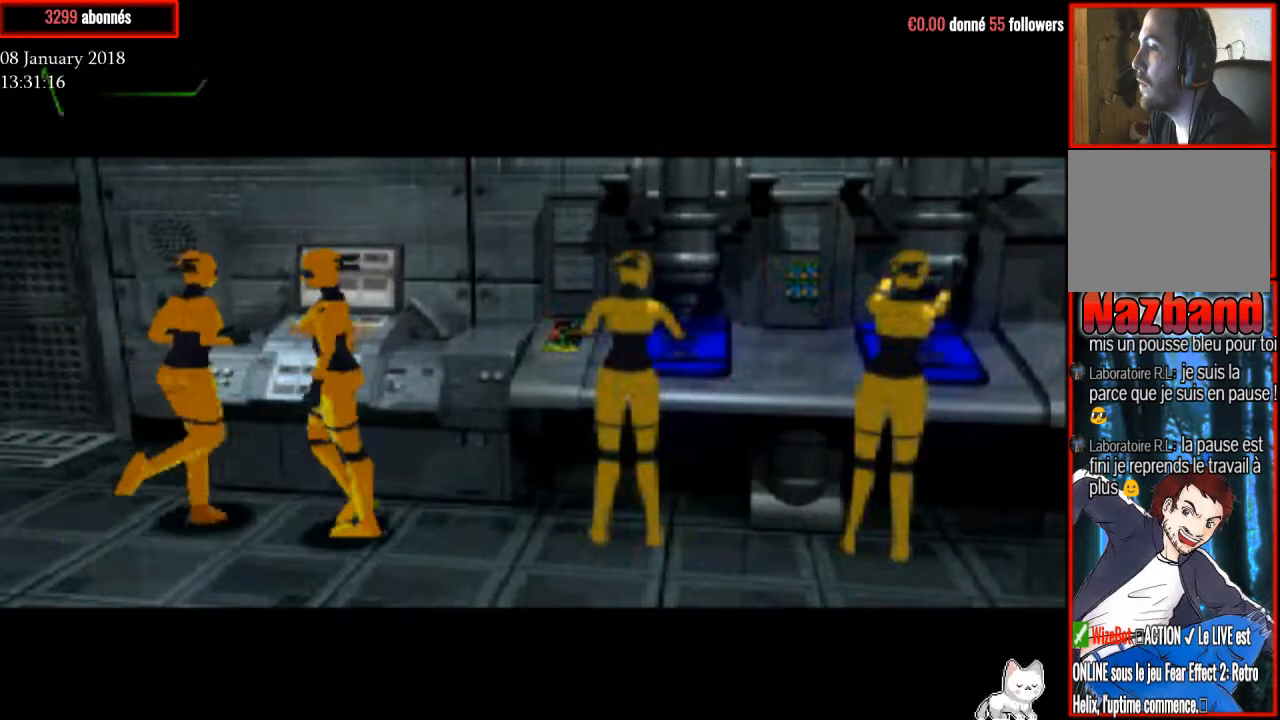
{"buttons": ["R1"], "right_stick": "center", "events": [[167, "DPAD_RIGHT", "down"], [234, "DPAD_UP", "up"], [267, "DPAD_RIGHT", "up"]]}
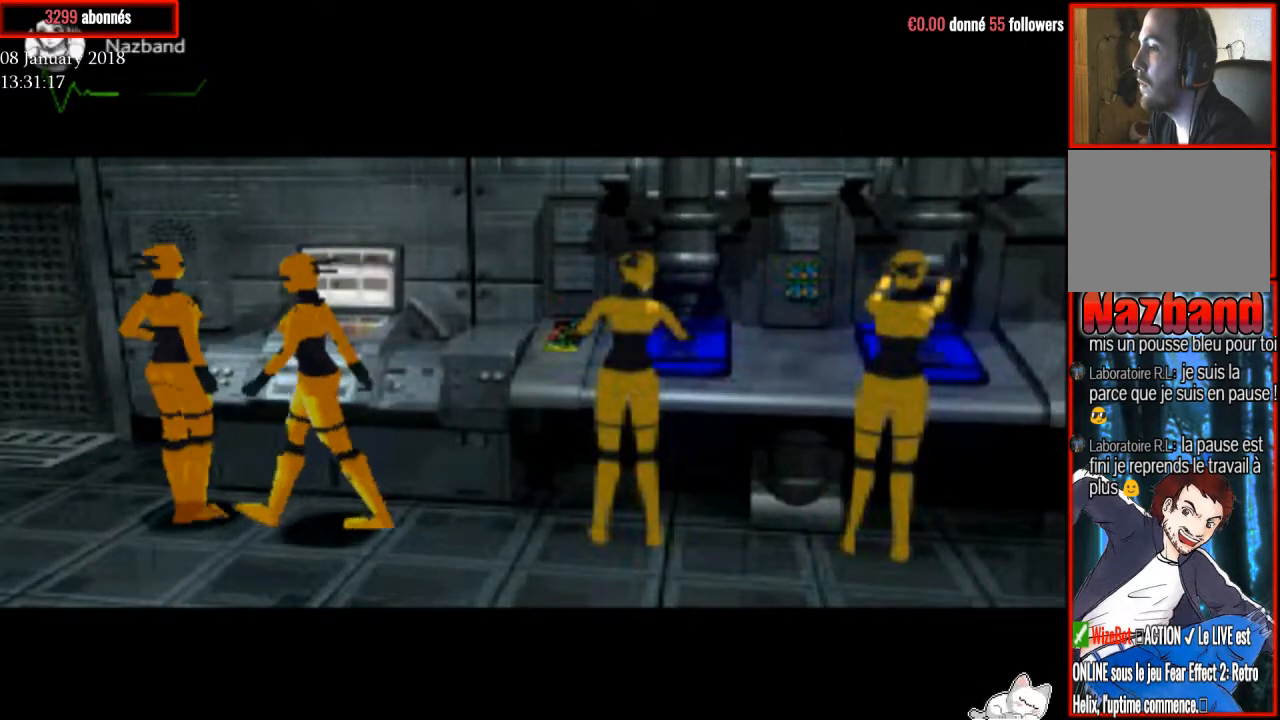
{"buttons": ["R1", "DPAD_UP"], "right_stick": "center", "events": [[33, "DPAD_RIGHT", "down"], [267, "DPAD_UP", "down"], [367, "DPAD_RIGHT", "up"]]}
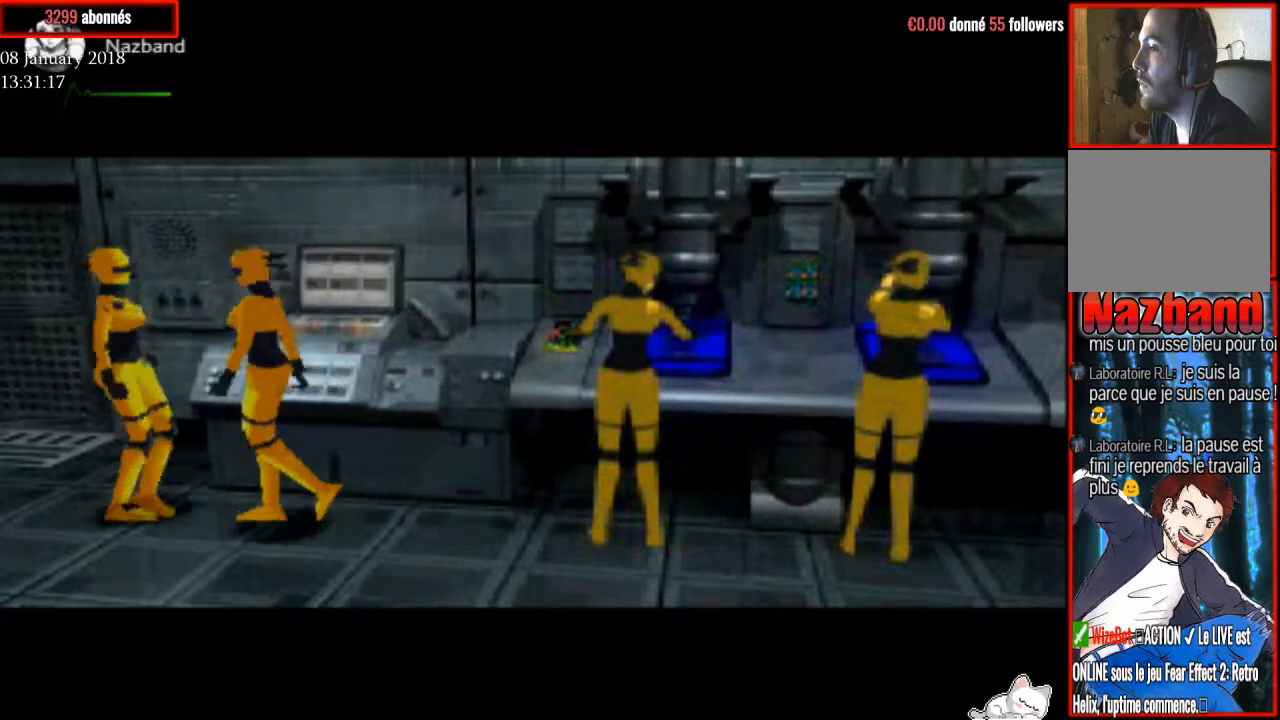
{"buttons": ["R1", "DPAD_UP"], "right_stick": "center", "events": []}
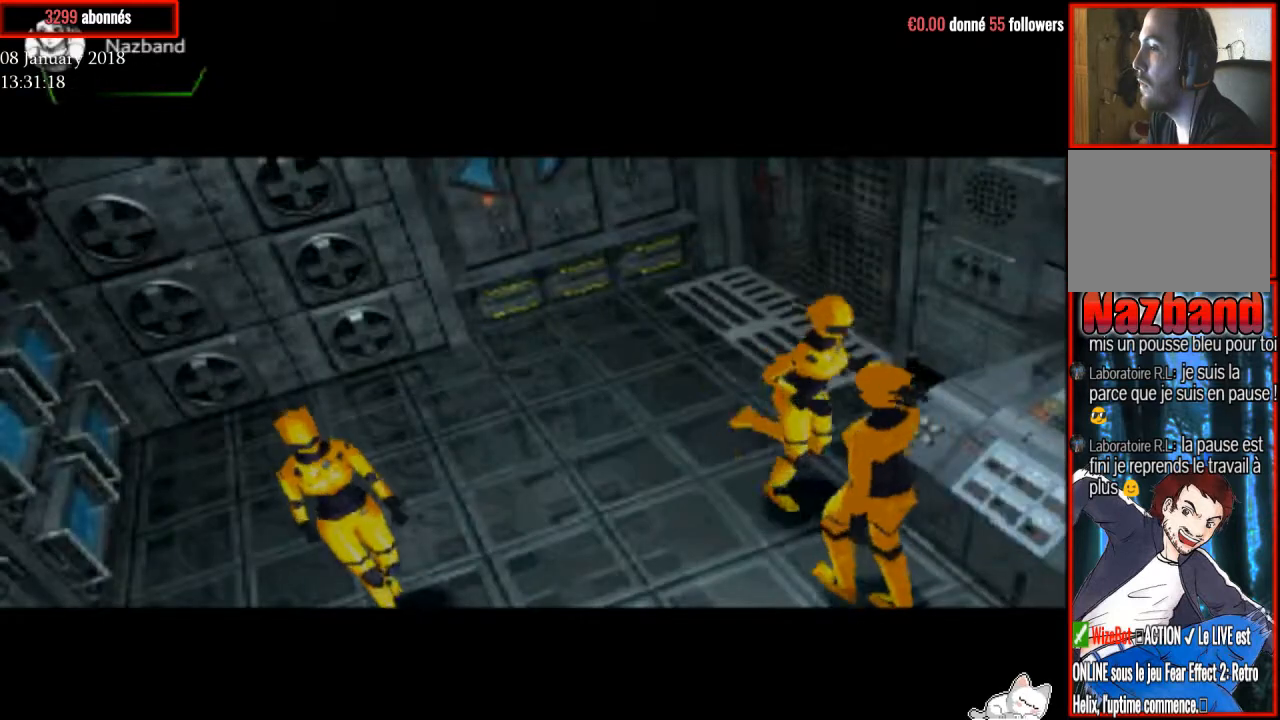
{"buttons": ["R1", "DPAD_UP", "DPAD_RIGHT"], "right_stick": "center", "events": [[300, "DPAD_RIGHT", "down"]]}
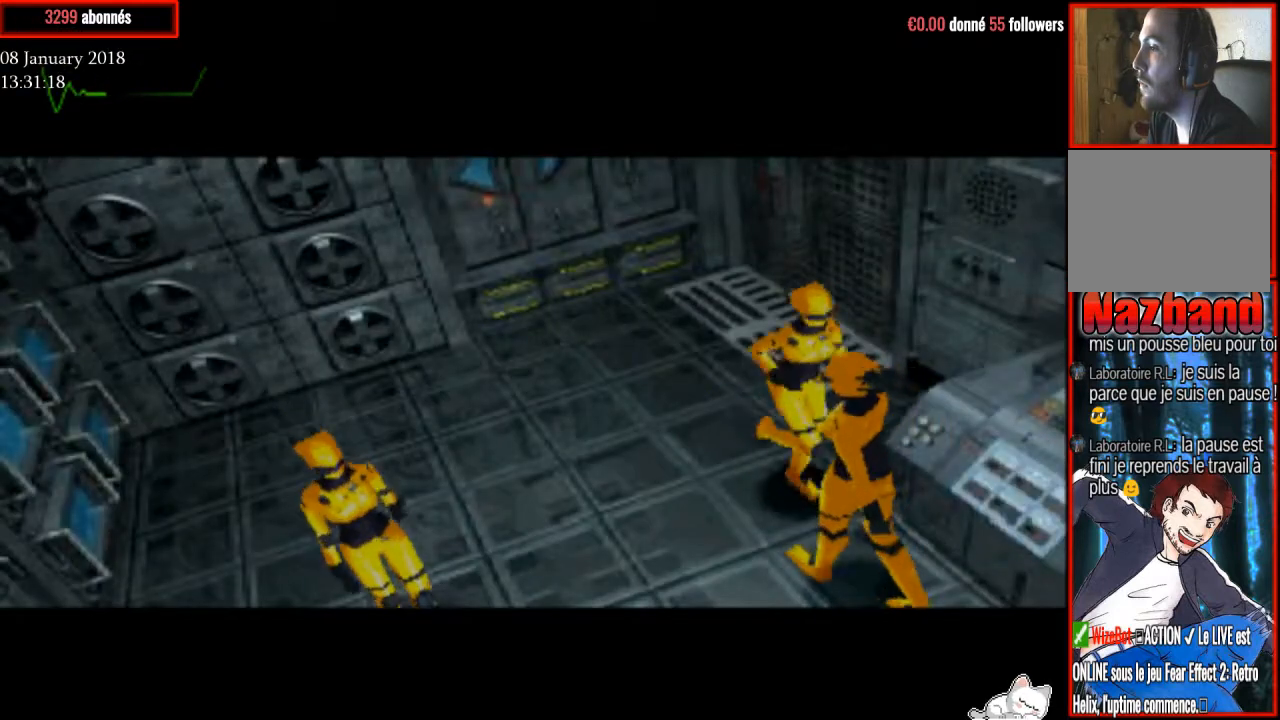
{"buttons": ["R1", "DPAD_UP"], "right_stick": "center", "events": [[134, "DPAD_RIGHT", "up"]]}
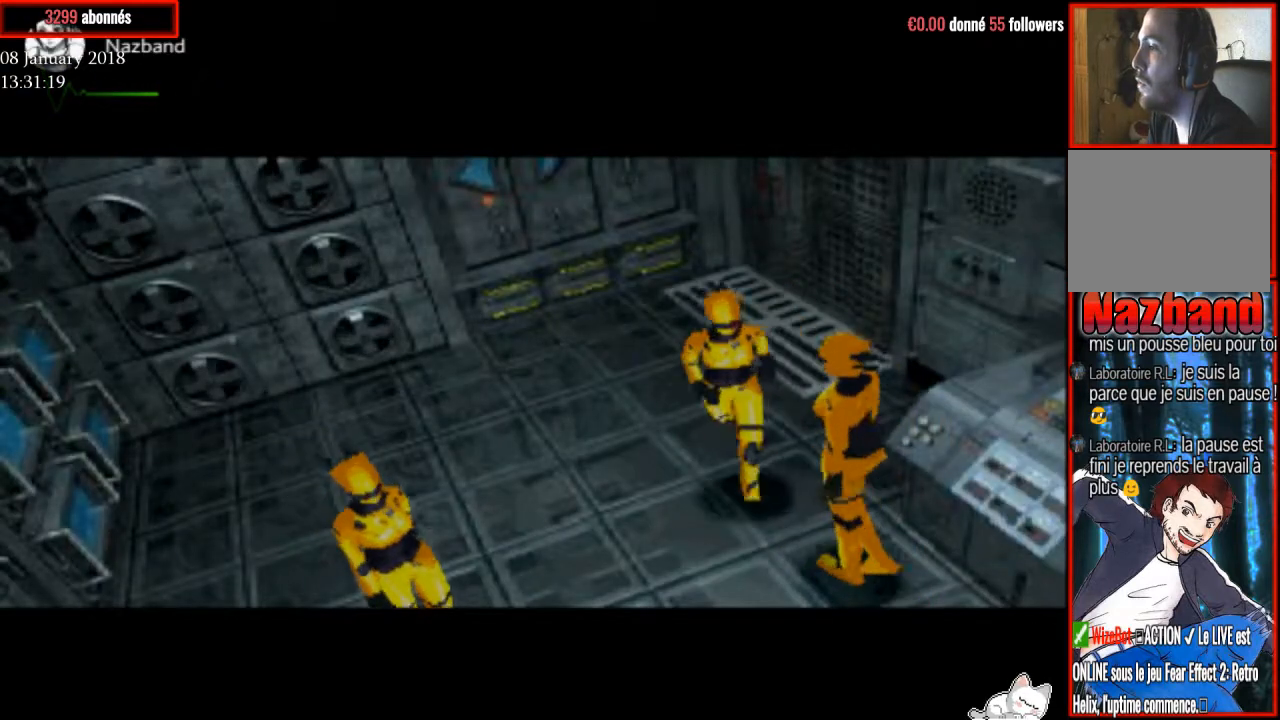
{"buttons": ["R1", "DPAD_UP", "DPAD_LEFT"], "right_stick": "center", "events": [[167, "DPAD_LEFT", "down"], [267, "DPAD_LEFT", "up"], [501, "DPAD_LEFT", "down"]]}
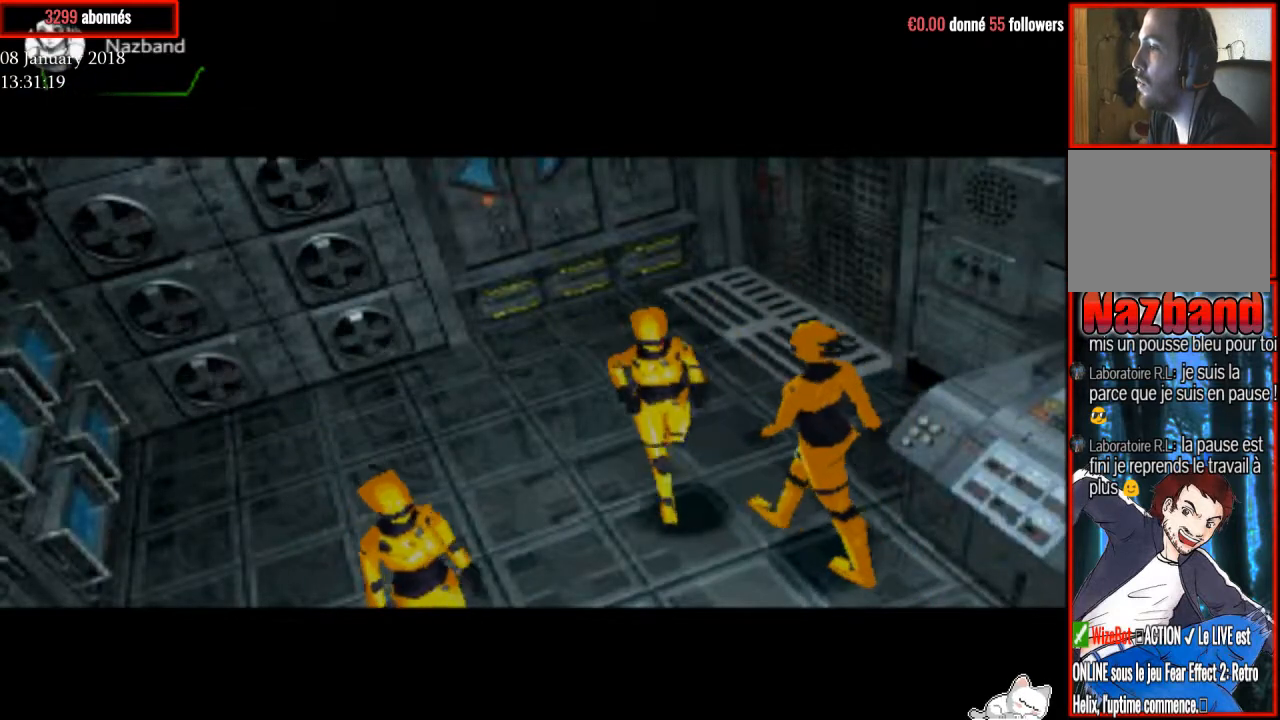
{"buttons": ["R1", "DPAD_UP"], "right_stick": "center", "events": [[500, "DPAD_LEFT", "up"]]}
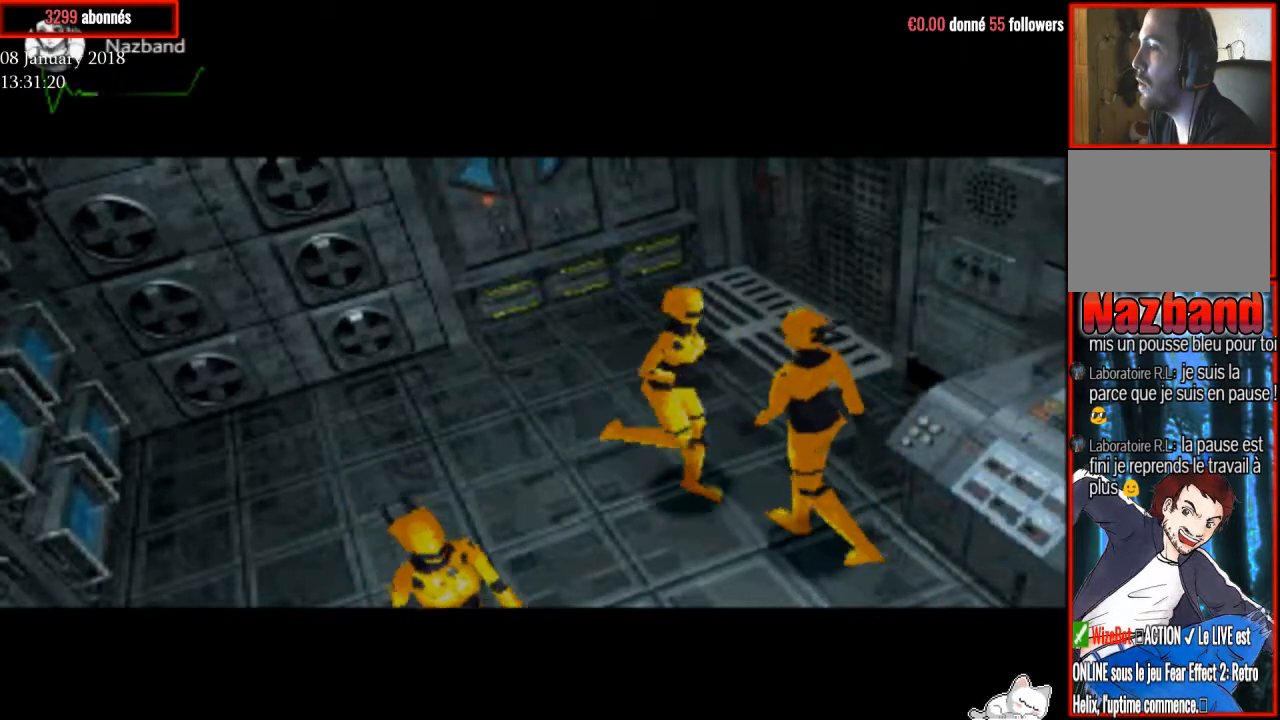
{"buttons": ["R1", "DPAD_UP", "DPAD_RIGHT"], "right_stick": "center", "events": [[67, "DPAD_RIGHT", "down"]]}
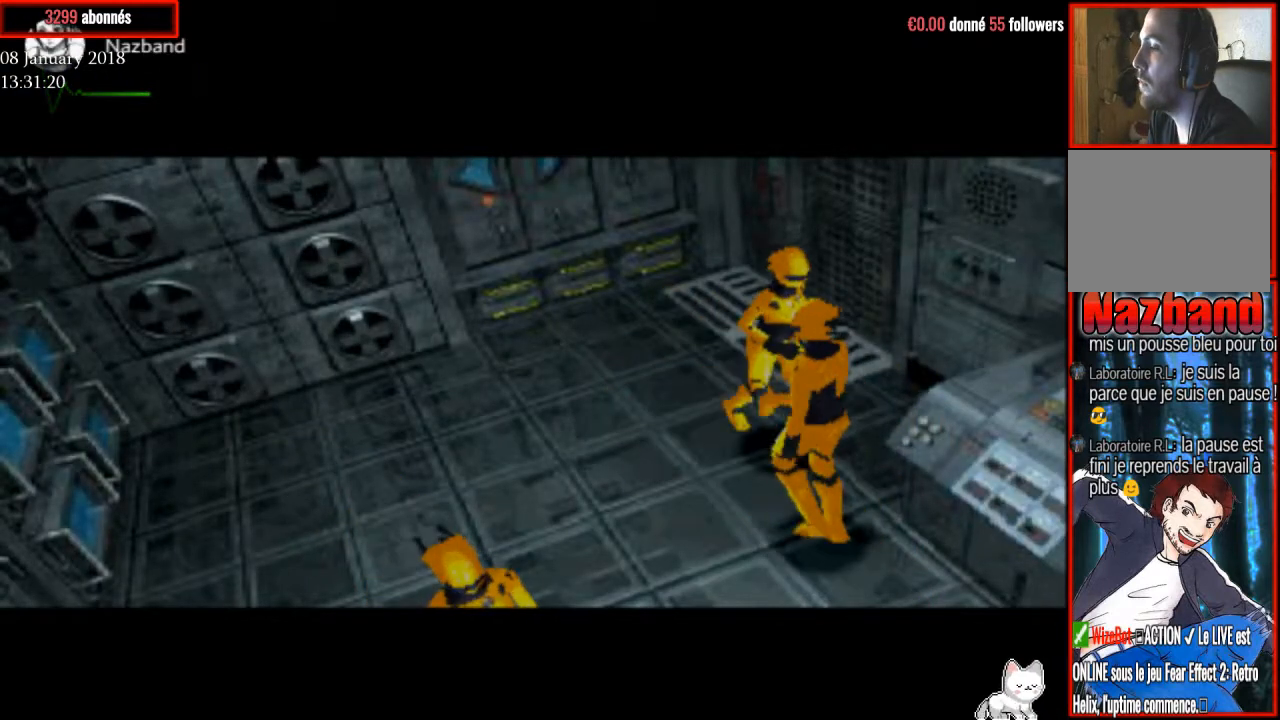
{"buttons": ["R1", "DPAD_UP", "DPAD_RIGHT"], "right_stick": "center", "events": []}